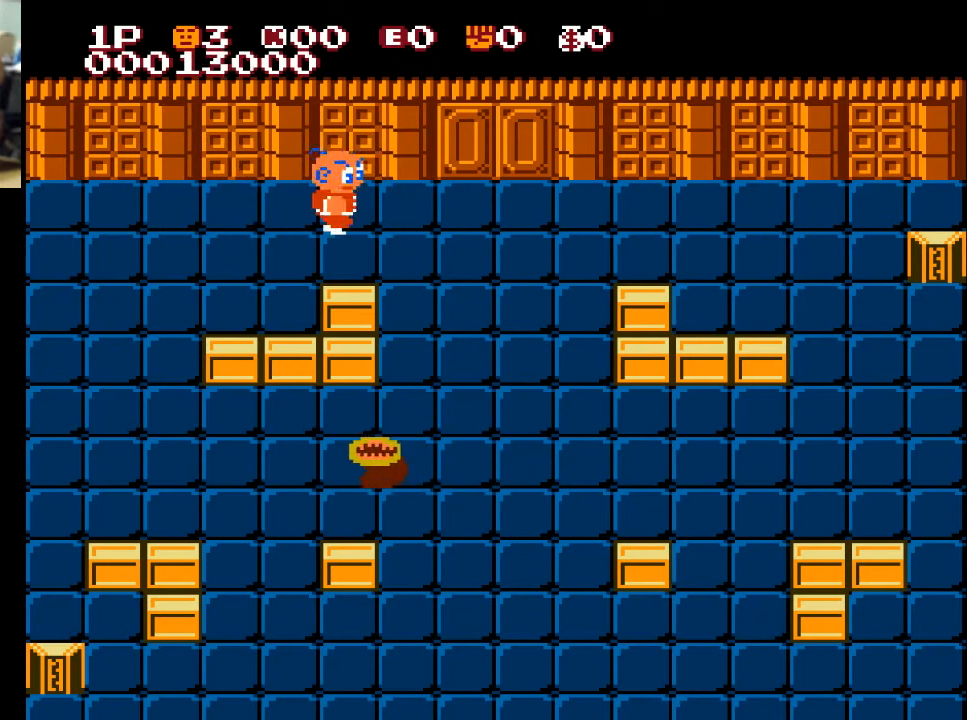
Gameplay with a controller (Xbox layout); each line is a JSON object with the inputs held at the frame after it. "events" lists button and stick changes between this image and that frame as [ms after this image, input, new state], when the widget could be followed in between.
{"buttons": ["DPAD_DOWN"], "left_stick": "center", "right_stick": "center", "events": [[67, "DPAD_RIGHT", "down"], [433, "DPAD_DOWN", "down"], [433, "DPAD_RIGHT", "up"]]}
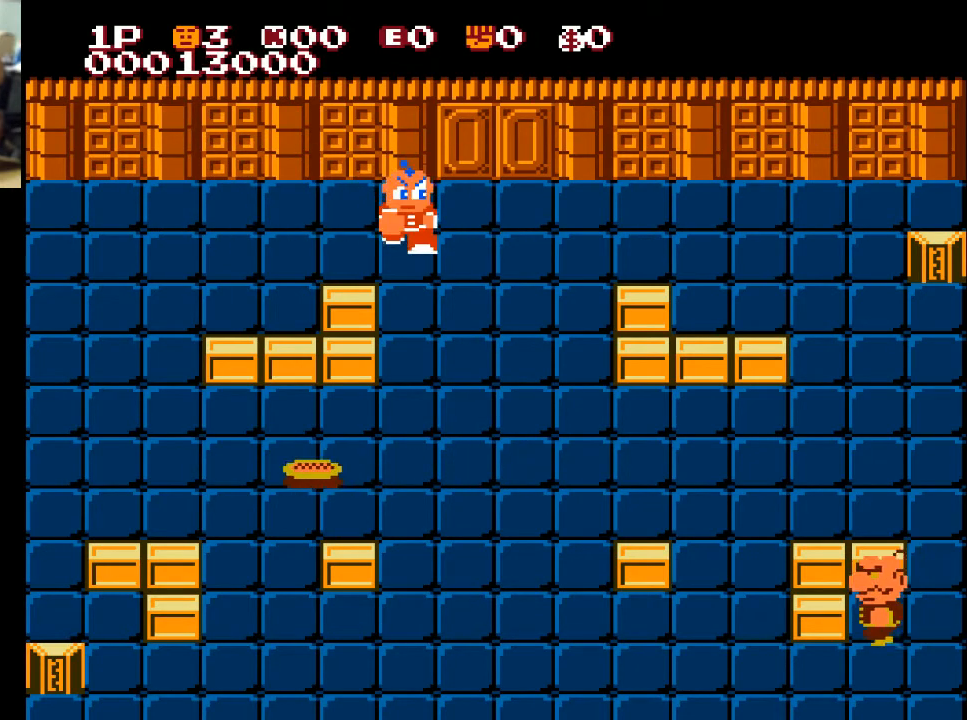
{"buttons": ["DPAD_DOWN"], "left_stick": "center", "right_stick": "center", "events": []}
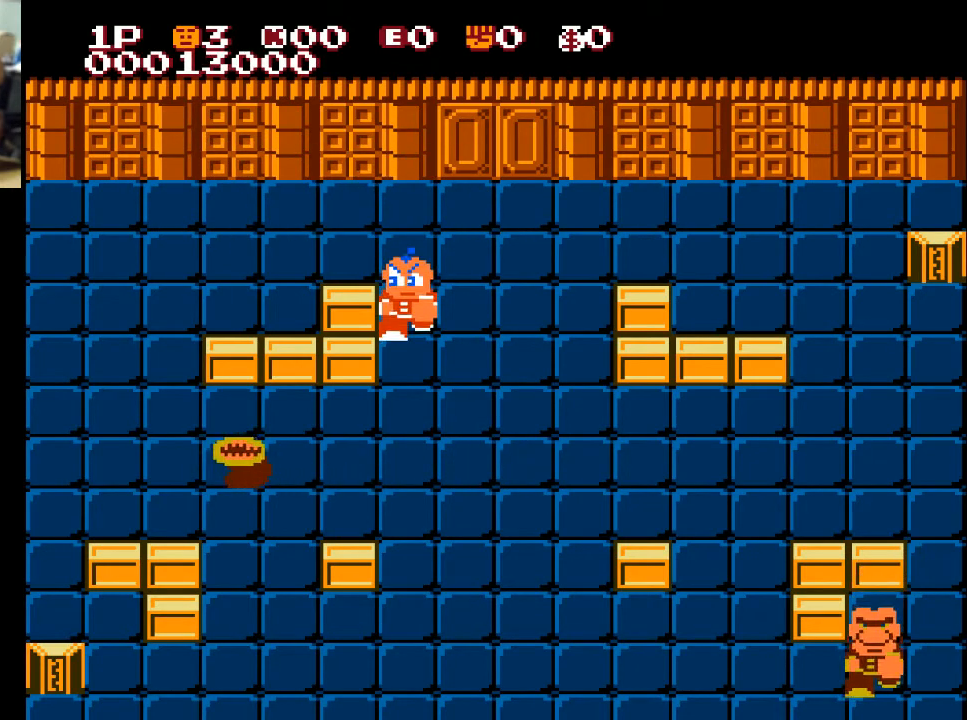
{"buttons": ["DPAD_DOWN"], "left_stick": "center", "right_stick": "center", "events": []}
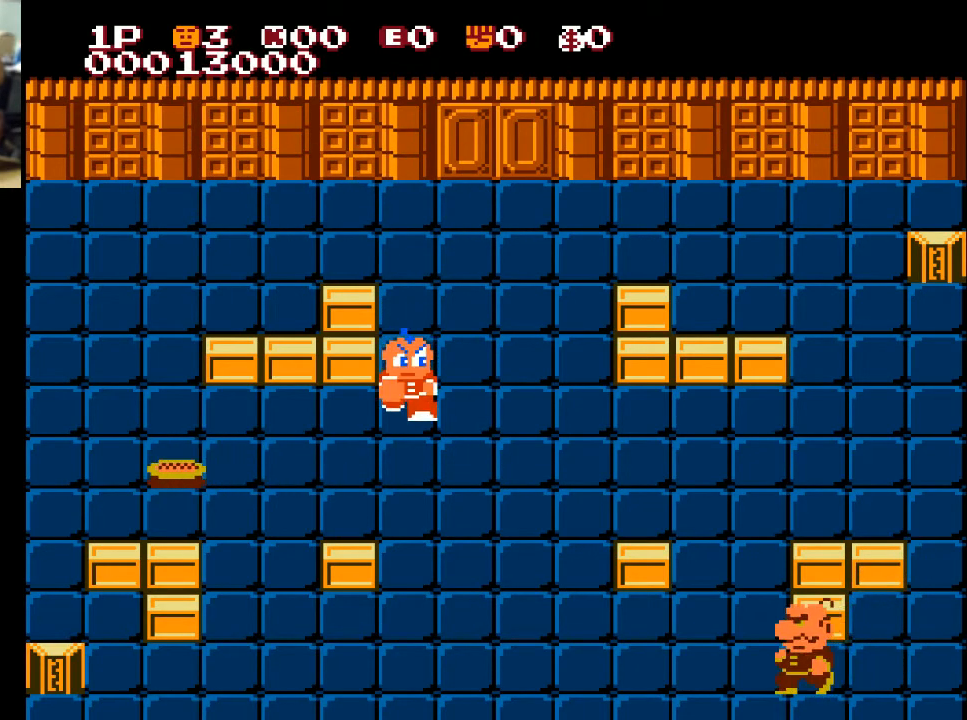
{"buttons": ["DPAD_DOWN"], "left_stick": "center", "right_stick": "center", "events": []}
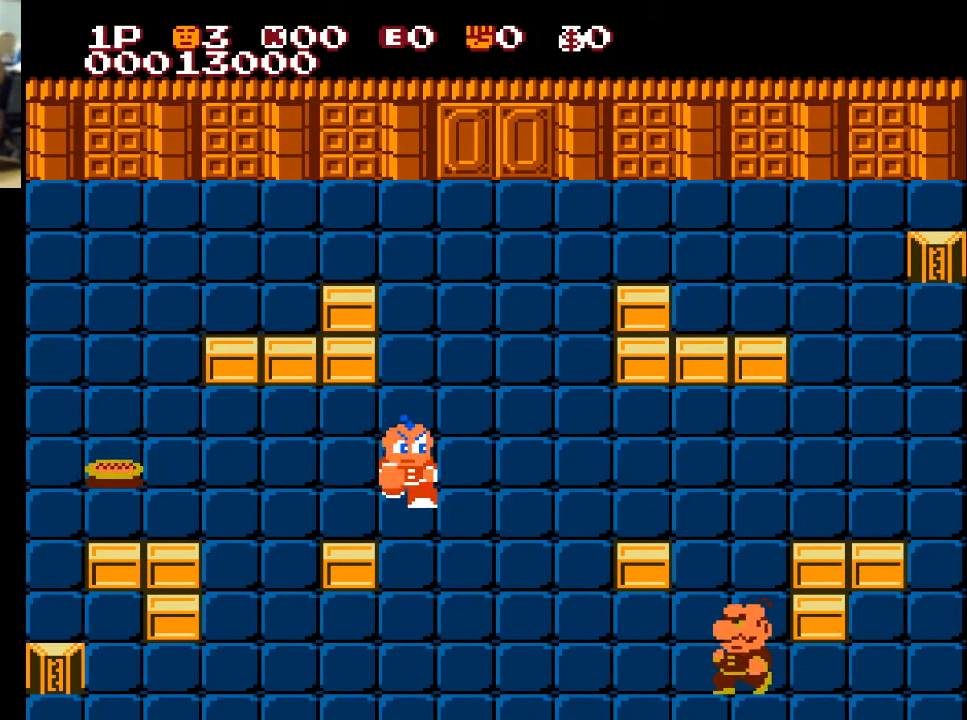
{"buttons": ["DPAD_DOWN"], "left_stick": "center", "right_stick": "center", "events": []}
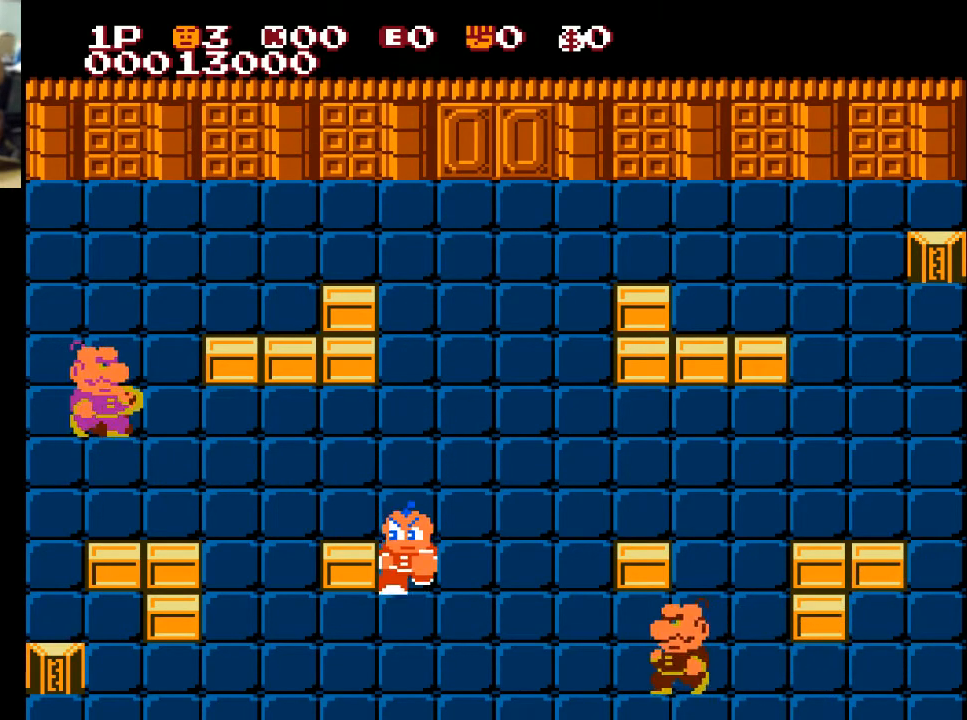
{"buttons": ["DPAD_DOWN"], "left_stick": "center", "right_stick": "center", "events": []}
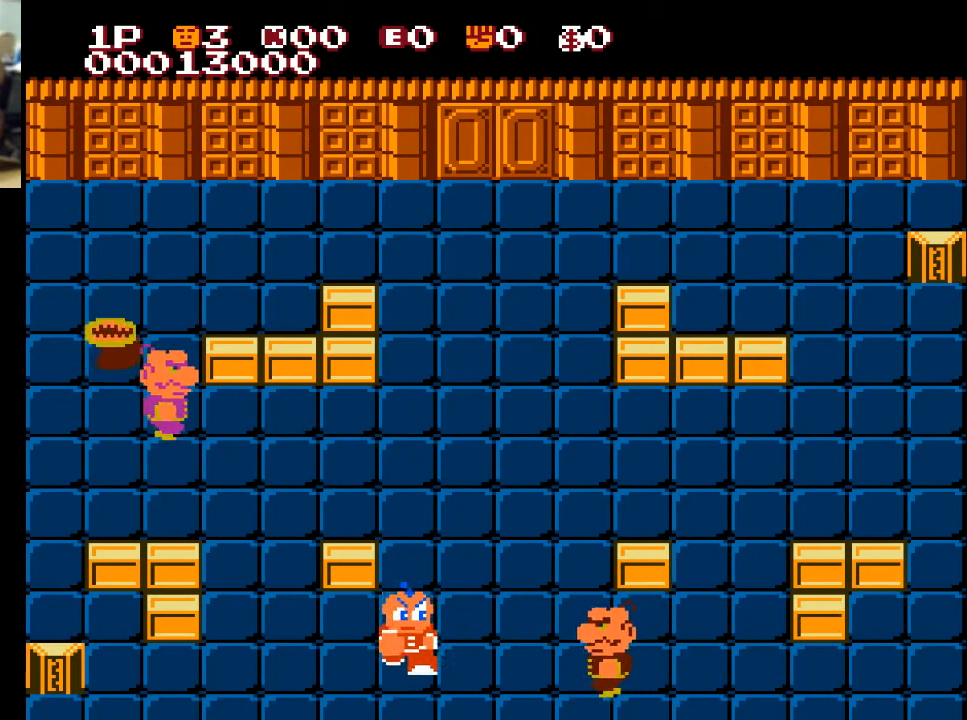
{"buttons": ["A", "DPAD_RIGHT"], "left_stick": "center", "right_stick": "center", "events": [[133, "DPAD_DOWN", "up"], [133, "DPAD_RIGHT", "down"], [400, "A", "down"]]}
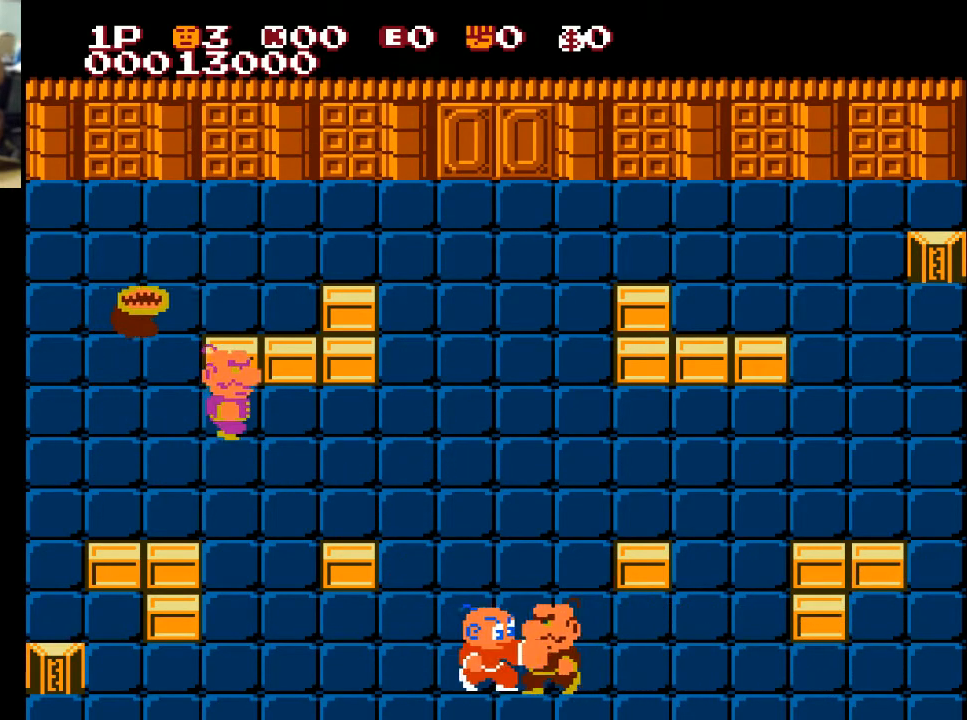
{"buttons": ["DPAD_UP"], "left_stick": "center", "right_stick": "center", "events": [[33, "A", "up"], [133, "DPAD_RIGHT", "up"], [400, "DPAD_UP", "down"]]}
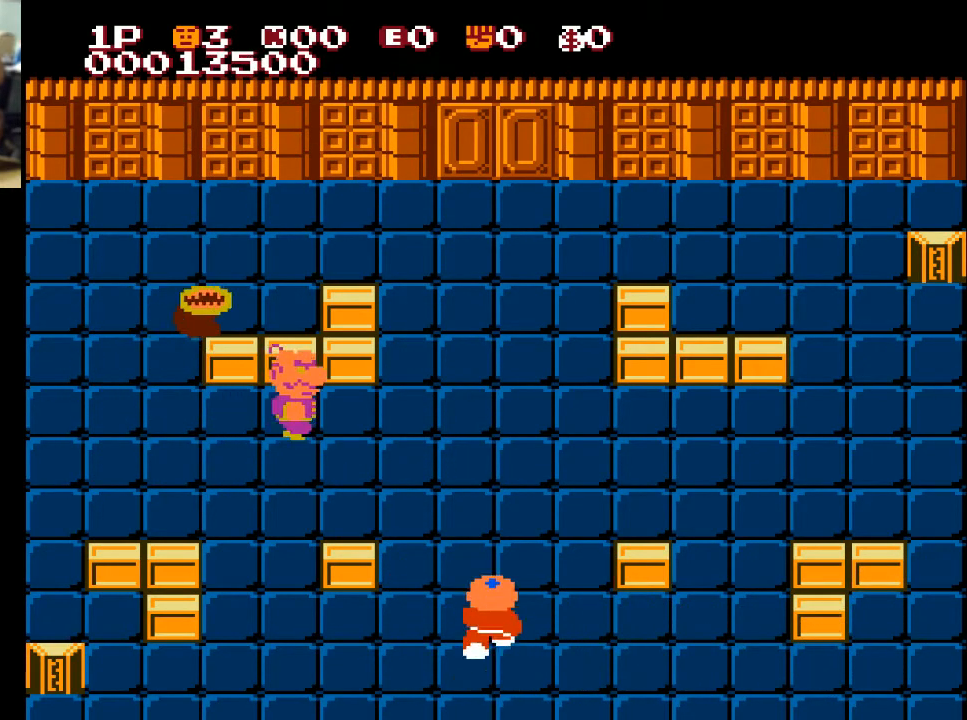
{"buttons": ["DPAD_UP"], "left_stick": "center", "right_stick": "center", "events": [[200, "DPAD_LEFT", "down"], [233, "DPAD_UP", "up"], [400, "DPAD_LEFT", "up"], [467, "DPAD_UP", "down"]]}
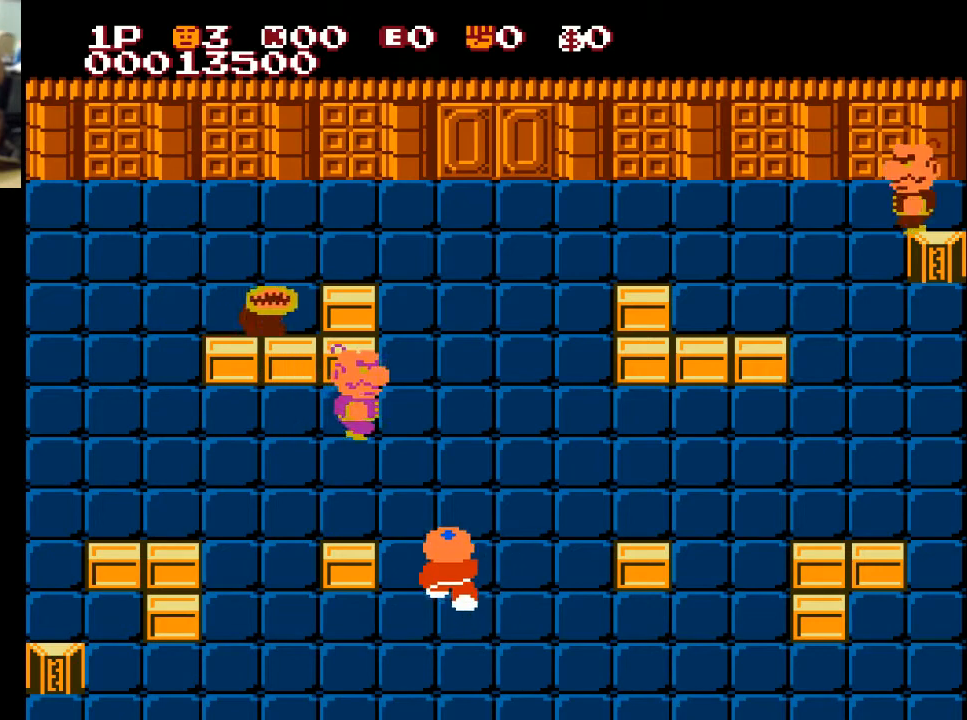
{"buttons": ["DPAD_UP"], "left_stick": "center", "right_stick": "center", "events": []}
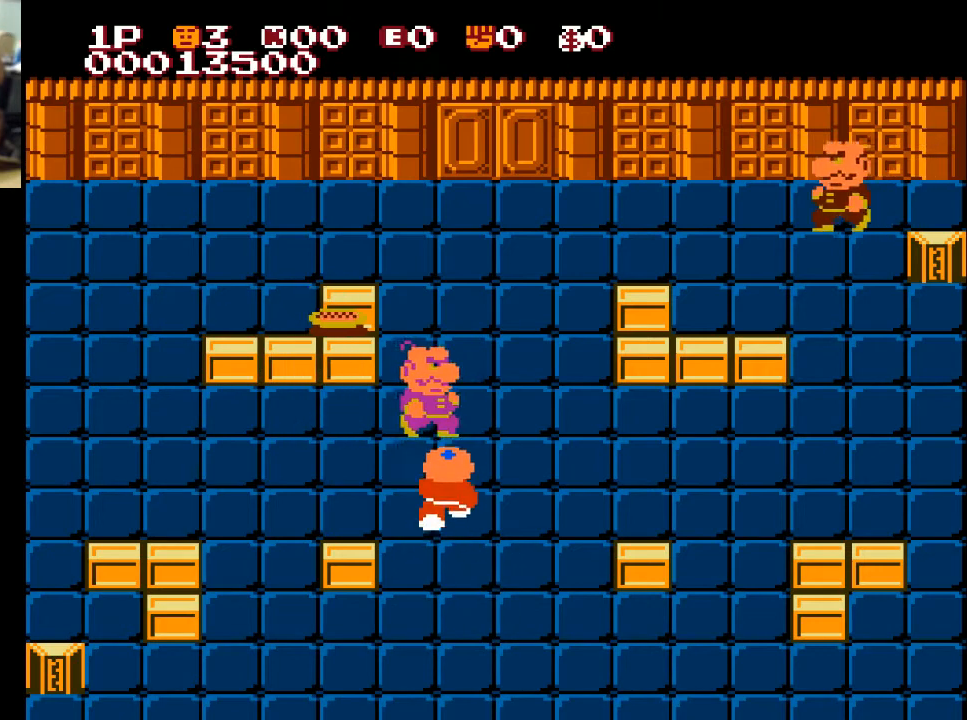
{"buttons": ["DPAD_UP"], "left_stick": "center", "right_stick": "center", "events": [[100, "A", "down"], [233, "A", "up"]]}
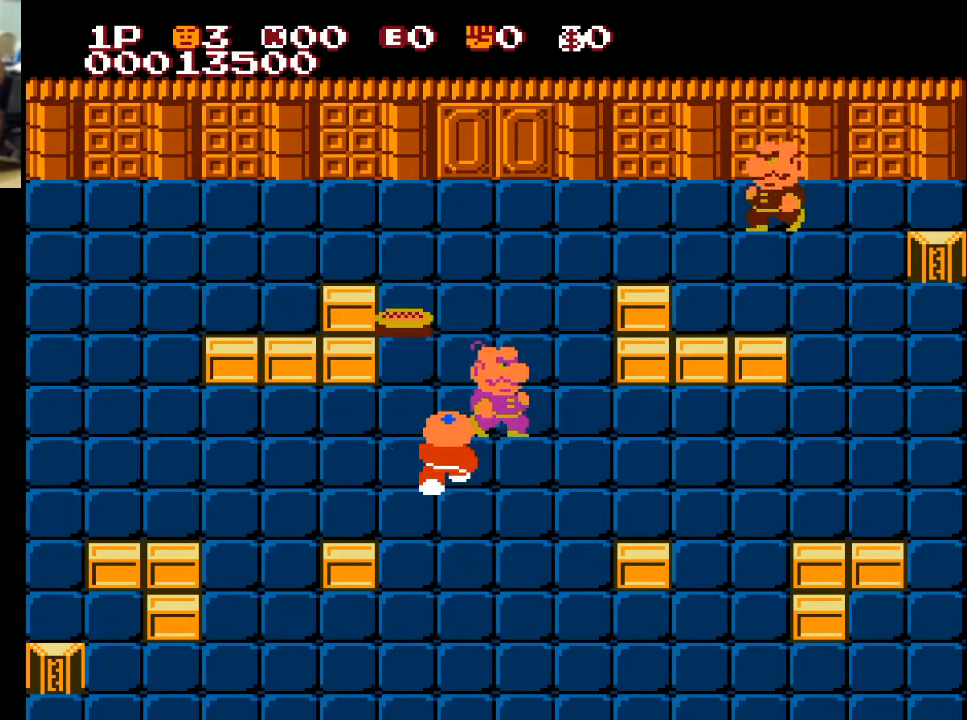
{"buttons": ["DPAD_RIGHT"], "left_stick": "center", "right_stick": "center", "events": [[133, "A", "down"], [133, "DPAD_UP", "up"], [233, "A", "up"], [267, "DPAD_RIGHT", "down"]]}
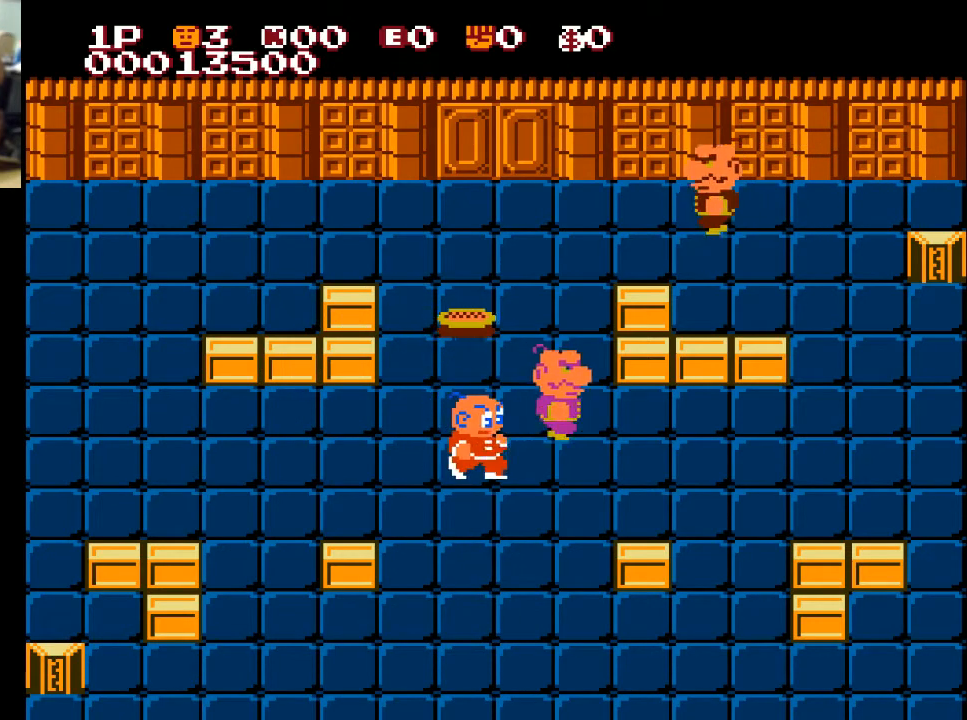
{"buttons": ["DPAD_RIGHT"], "left_stick": "center", "right_stick": "center", "events": [[33, "A", "down"], [133, "A", "up"]]}
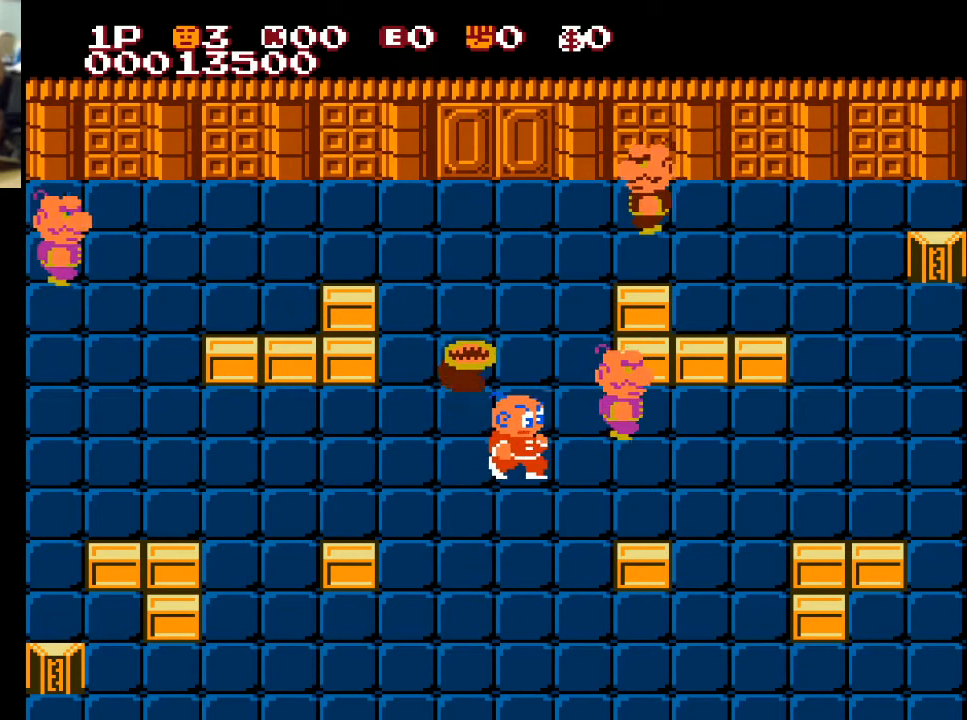
{"buttons": ["DPAD_UP"], "left_stick": "center", "right_stick": "center", "events": [[400, "DPAD_UP", "down"], [467, "DPAD_RIGHT", "up"]]}
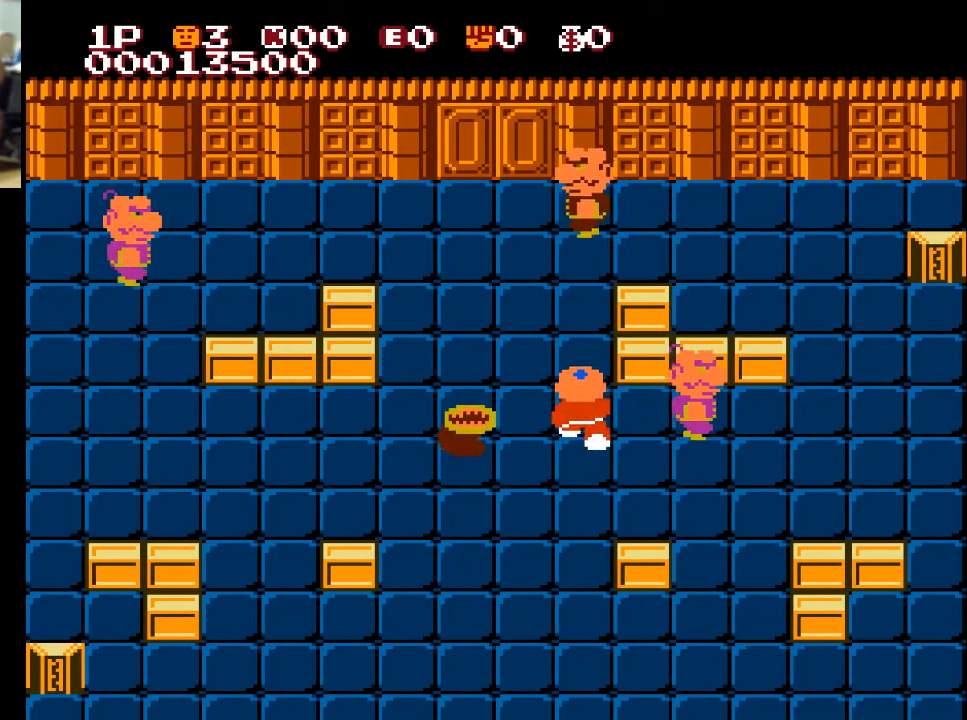
{"buttons": ["DPAD_RIGHT"], "left_stick": "center", "right_stick": "center", "events": [[100, "DPAD_RIGHT", "down"], [100, "DPAD_UP", "up"]]}
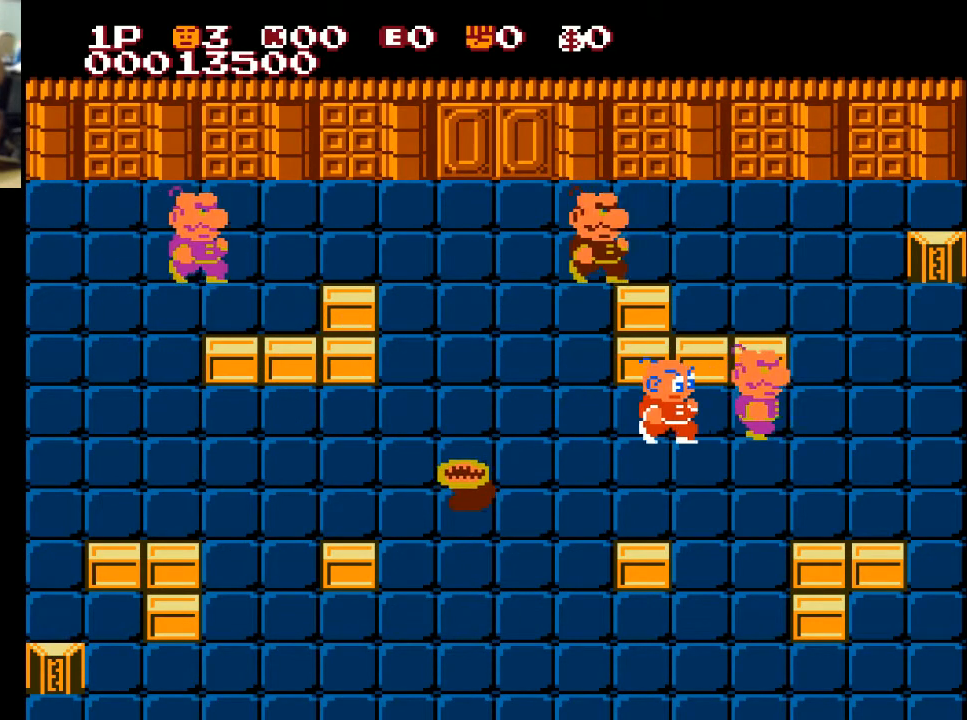
{"buttons": ["DPAD_RIGHT"], "left_stick": "center", "right_stick": "center", "events": [[367, "A", "down"], [467, "A", "up"]]}
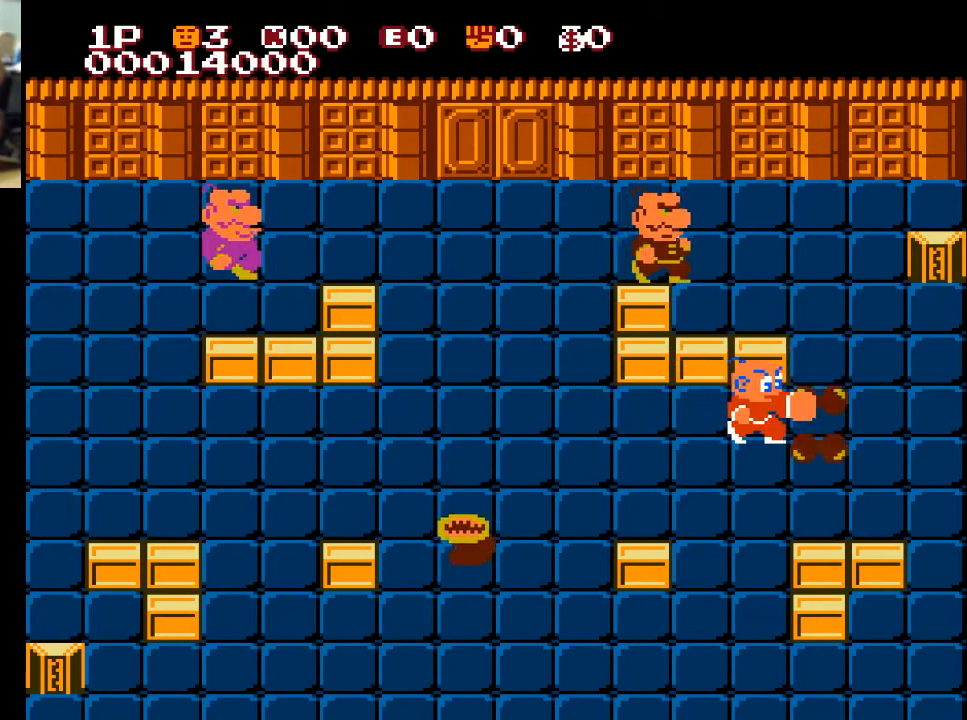
{"buttons": ["DPAD_RIGHT"], "left_stick": "center", "right_stick": "center", "events": []}
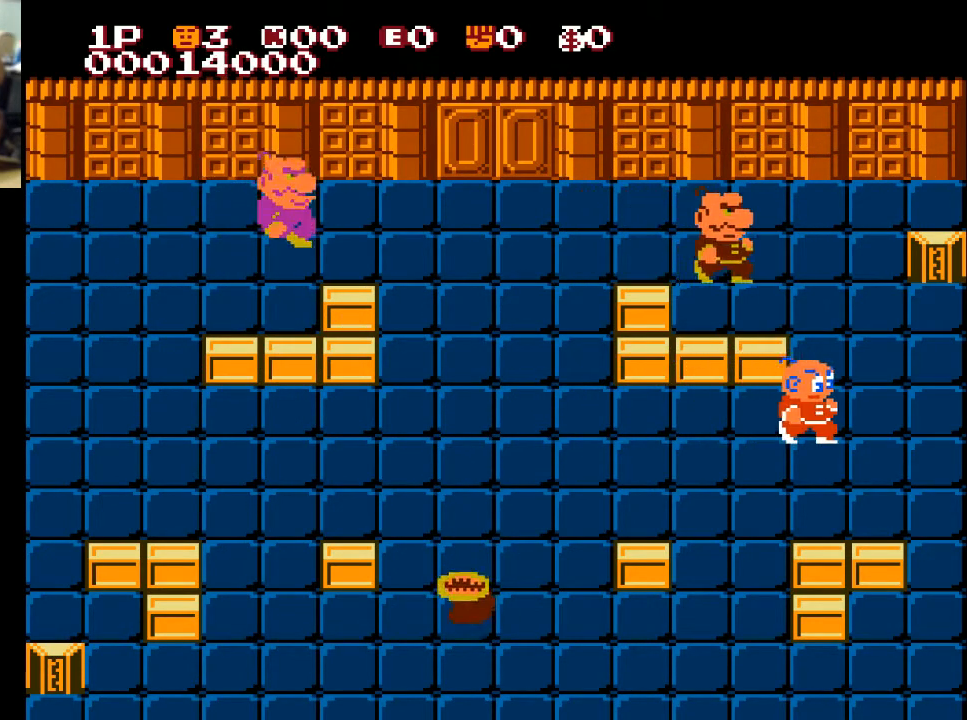
{"buttons": ["DPAD_UP"], "left_stick": "center", "right_stick": "center", "events": [[167, "DPAD_RIGHT", "up"], [167, "DPAD_UP", "down"]]}
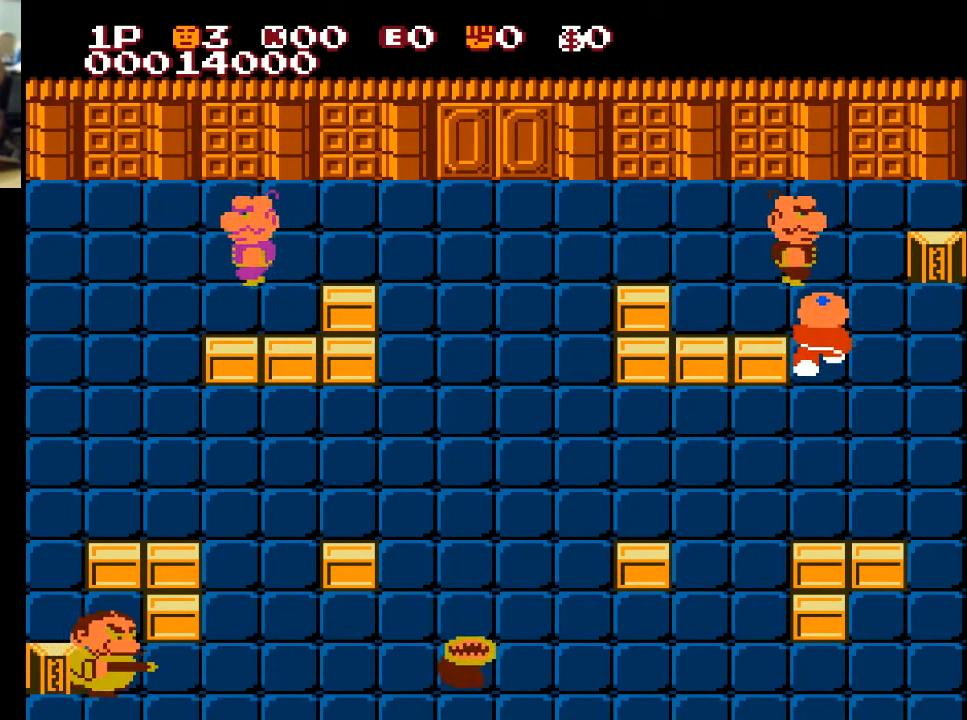
{"buttons": ["DPAD_UP"], "left_stick": "center", "right_stick": "center", "events": [[200, "A", "down"], [333, "A", "up"]]}
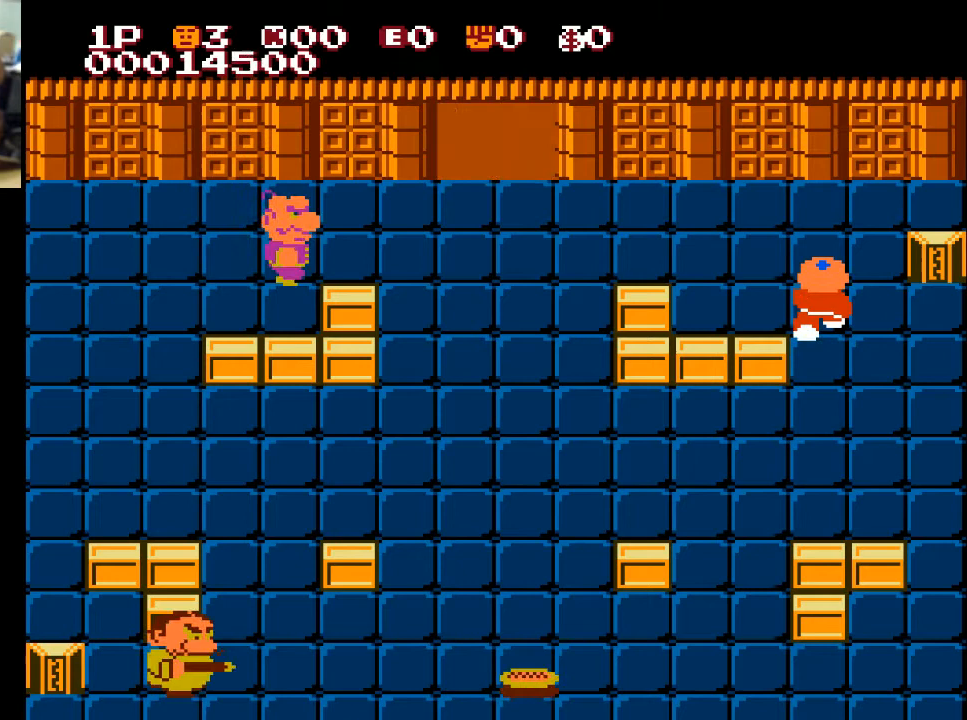
{"buttons": ["DPAD_LEFT"], "left_stick": "center", "right_stick": "center", "events": [[200, "DPAD_LEFT", "down"], [300, "DPAD_UP", "up"]]}
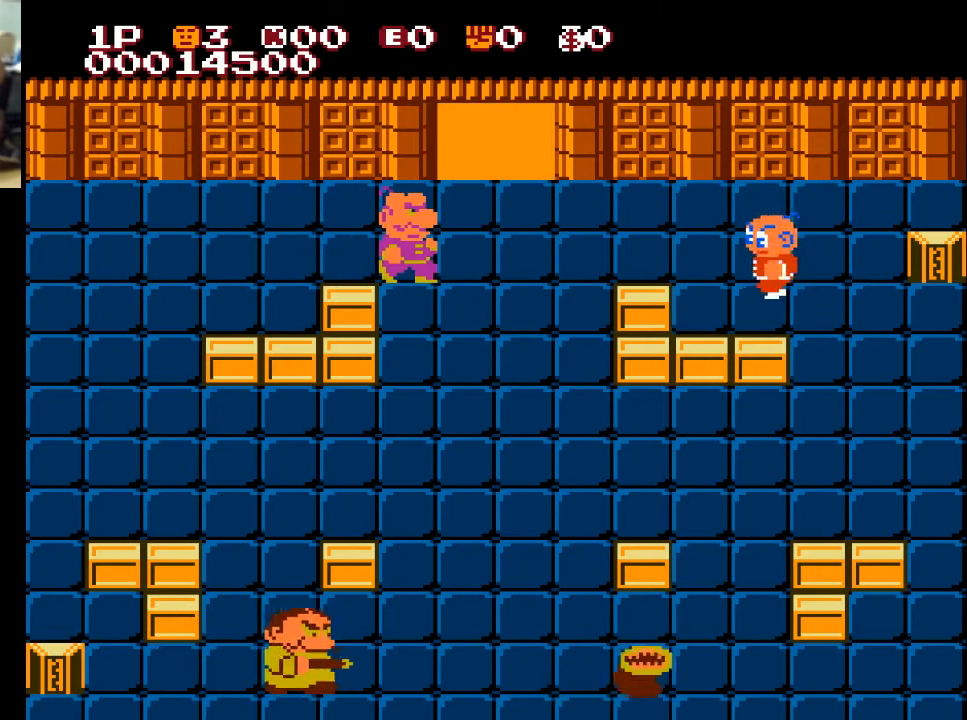
{"buttons": ["DPAD_LEFT"], "left_stick": "center", "right_stick": "center", "events": [[100, "DPAD_UP", "down"], [167, "DPAD_LEFT", "up"], [333, "DPAD_LEFT", "down"], [333, "DPAD_UP", "up"]]}
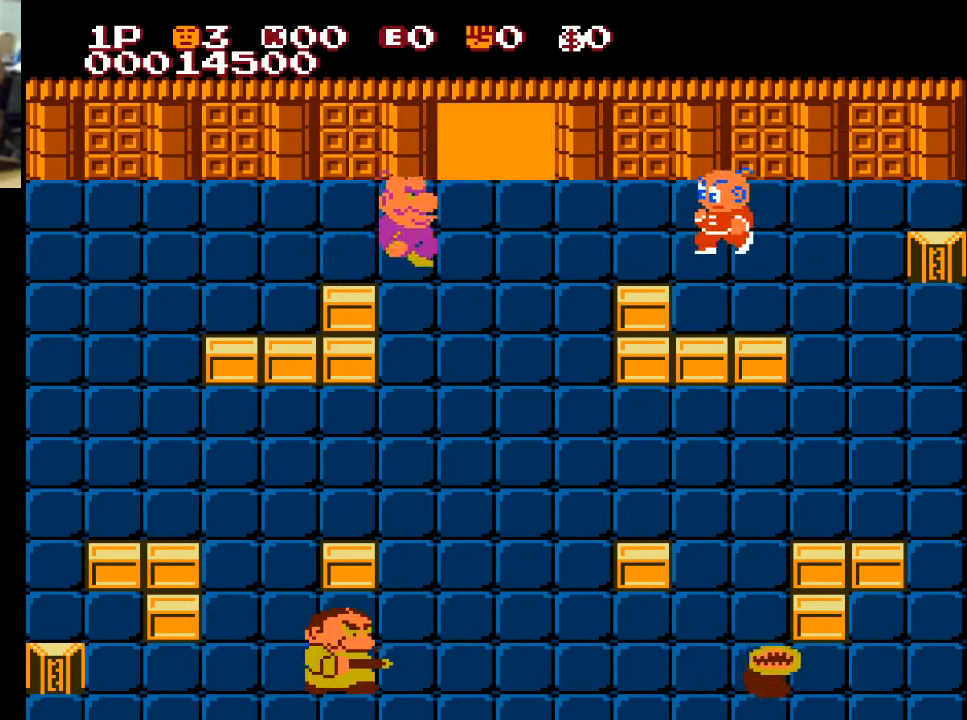
{"buttons": ["DPAD_LEFT"], "left_stick": "center", "right_stick": "center", "events": []}
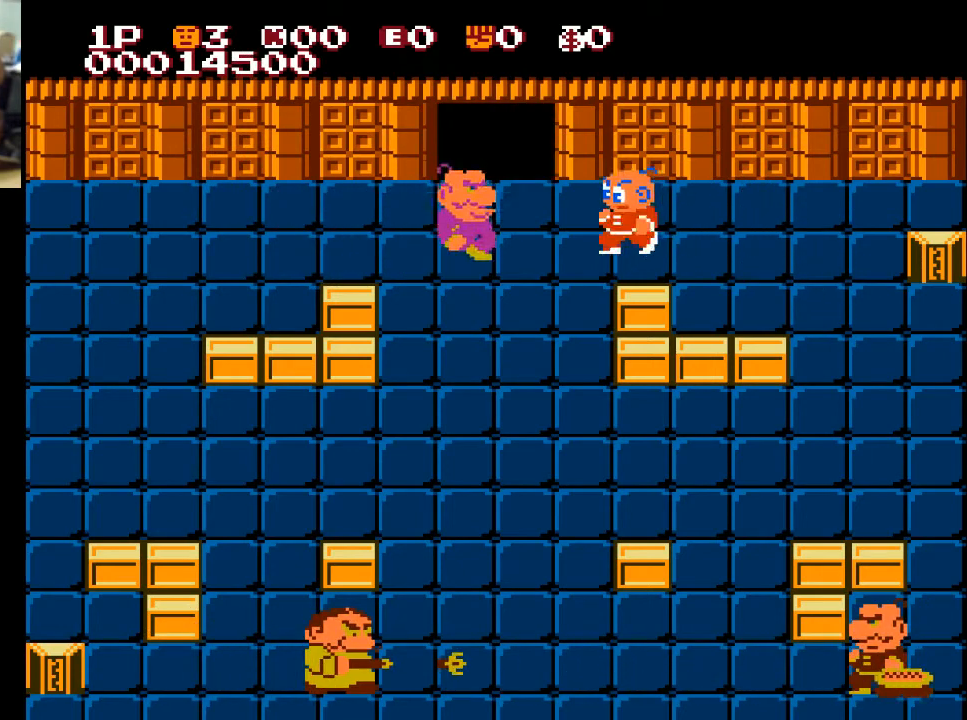
{"buttons": ["DPAD_LEFT"], "left_stick": "center", "right_stick": "center", "events": []}
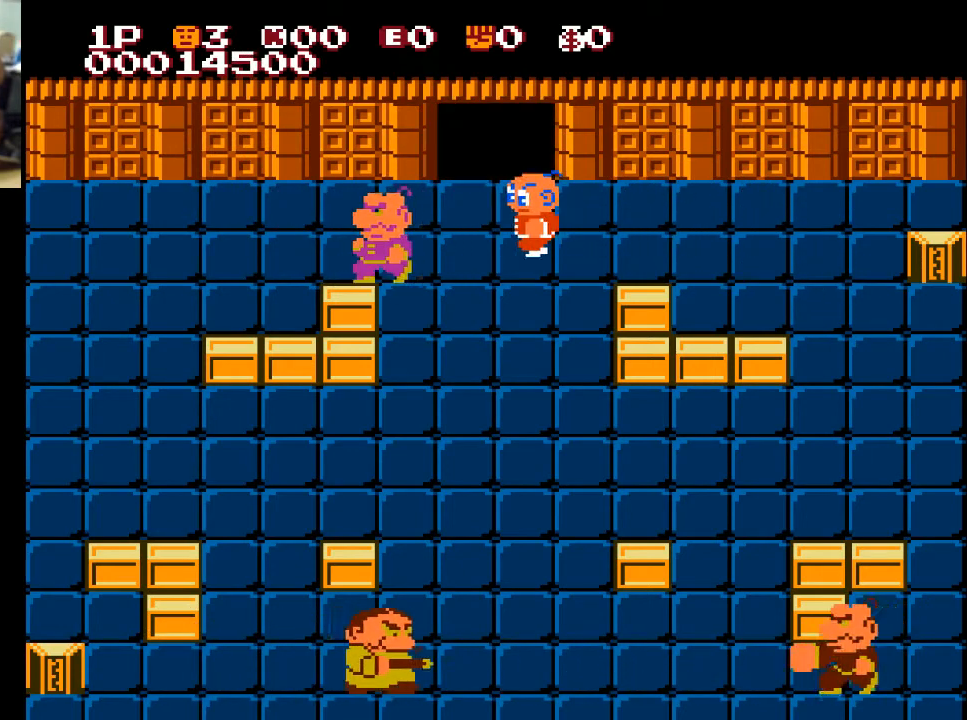
{"buttons": ["DPAD_UP"], "left_stick": "center", "right_stick": "center", "events": [[200, "DPAD_UP", "down"], [233, "DPAD_LEFT", "up"]]}
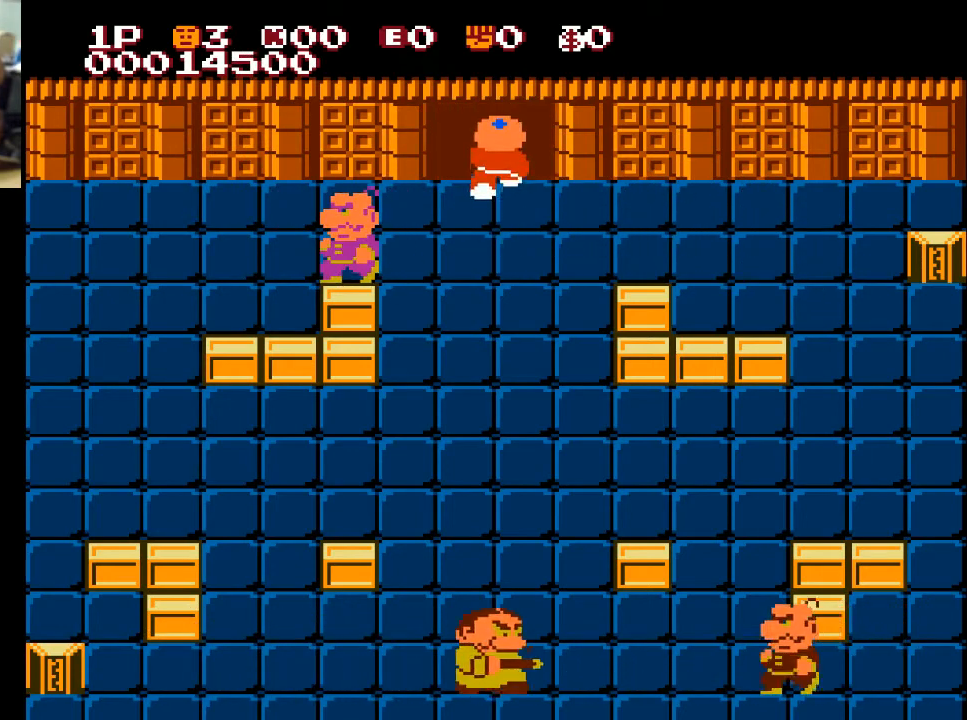
{"buttons": [], "left_stick": "center", "right_stick": "center", "events": [[500, "DPAD_UP", "up"]]}